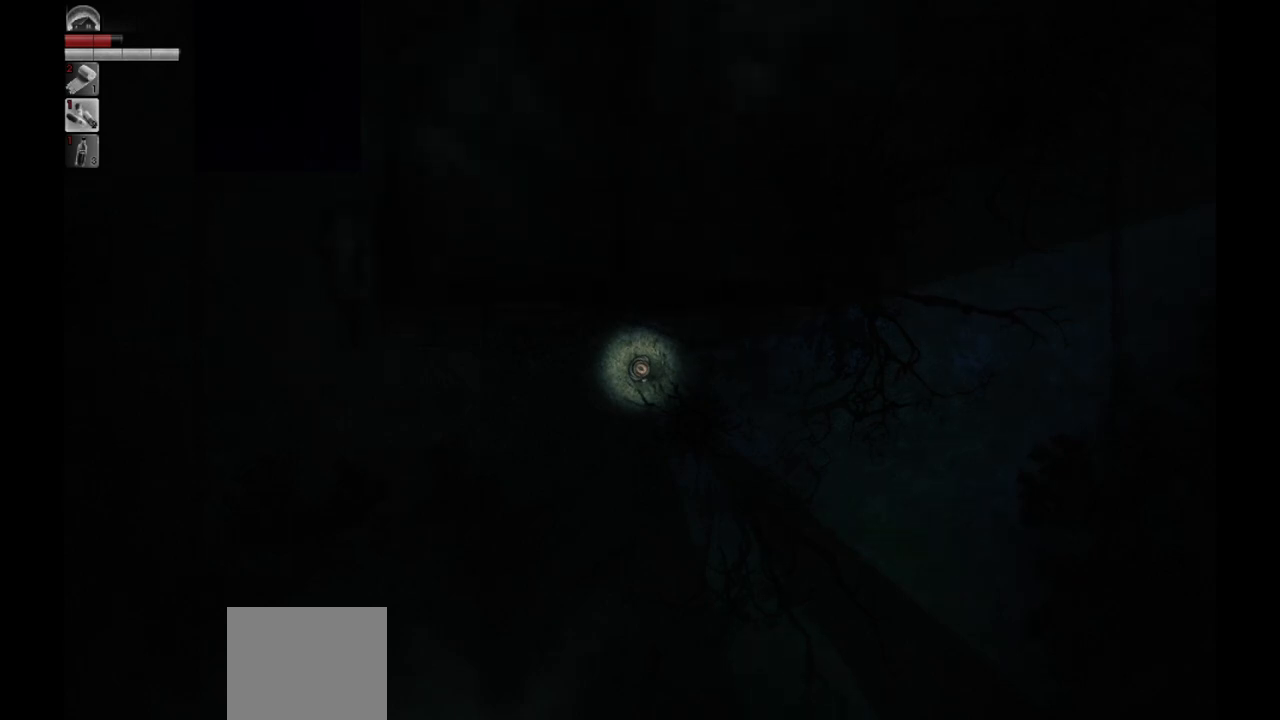
Gameplay with a controller (PlayStation layout); each line is a JSON object with the inputs held at the frame after it. "events" lists button and stick changes between this image and that frame as [ms after this image, input, new state], when the widget could be followed in between.
{"buttons": [], "left_stick": "up-right", "right_stick": "center", "events": [[400, "left_stick", "up-right"]]}
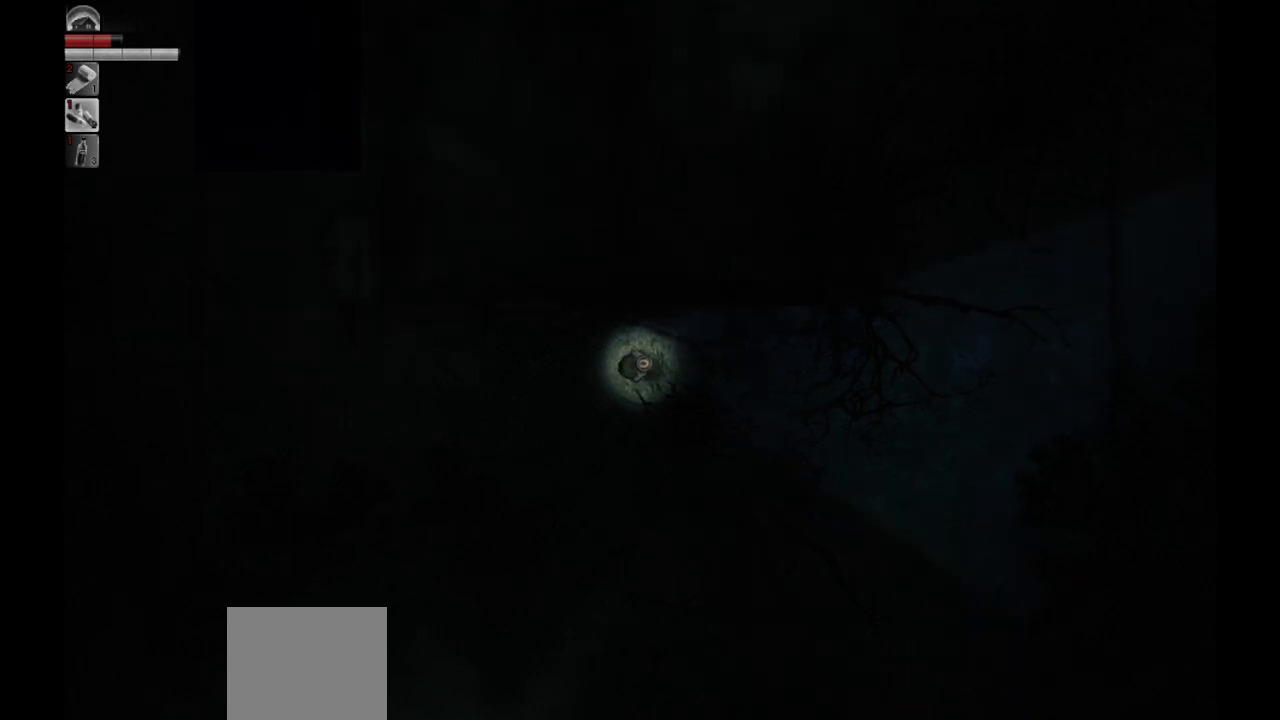
{"buttons": [], "left_stick": "center", "right_stick": "center", "events": [[67, "left_stick", "up"], [183, "left_stick", "up-left"], [317, "left_stick", "center"]]}
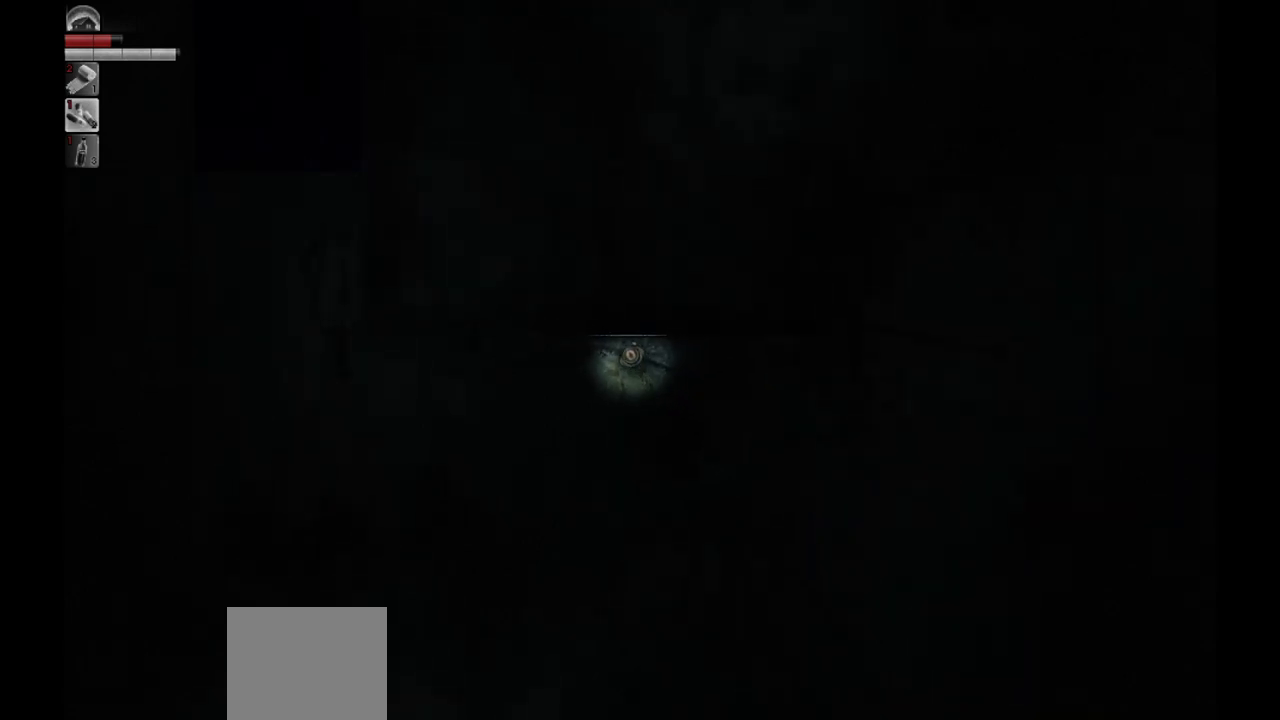
{"buttons": [], "left_stick": "right", "right_stick": "center", "events": [[83, "left_stick", "right"]]}
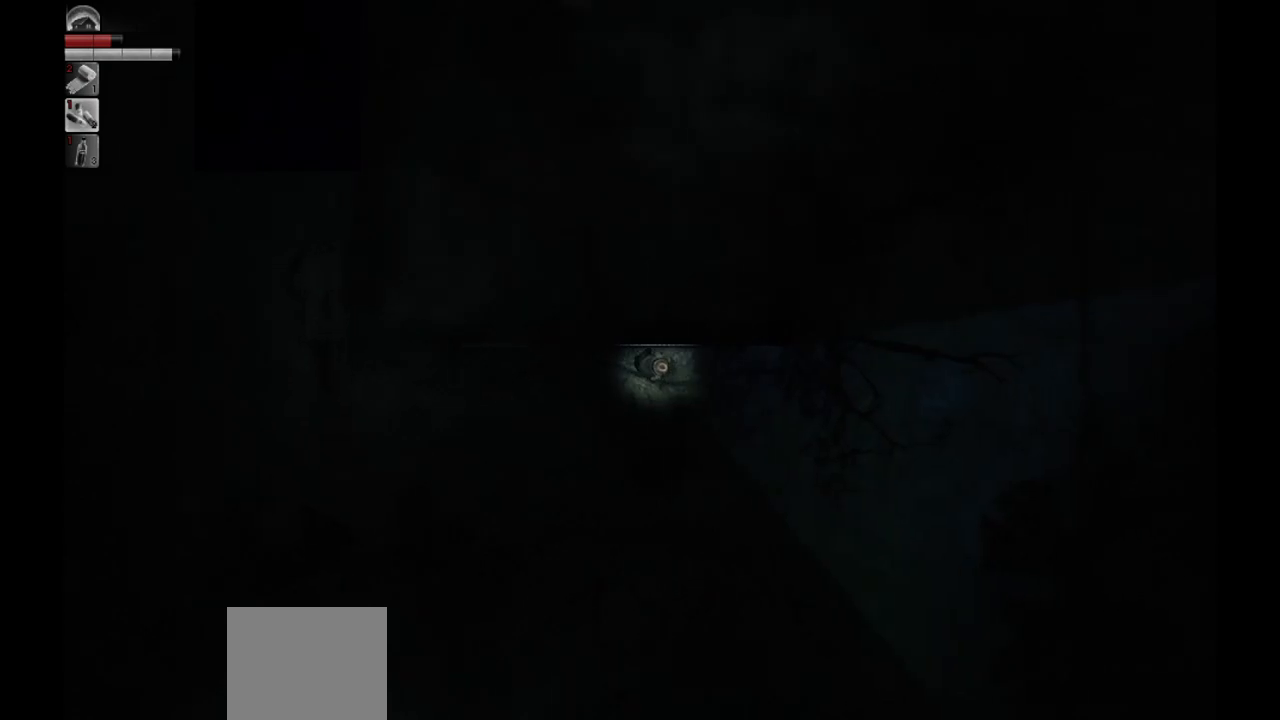
{"buttons": [], "left_stick": "left", "right_stick": "center", "events": [[317, "left_stick", "down"], [417, "left_stick", "left"]]}
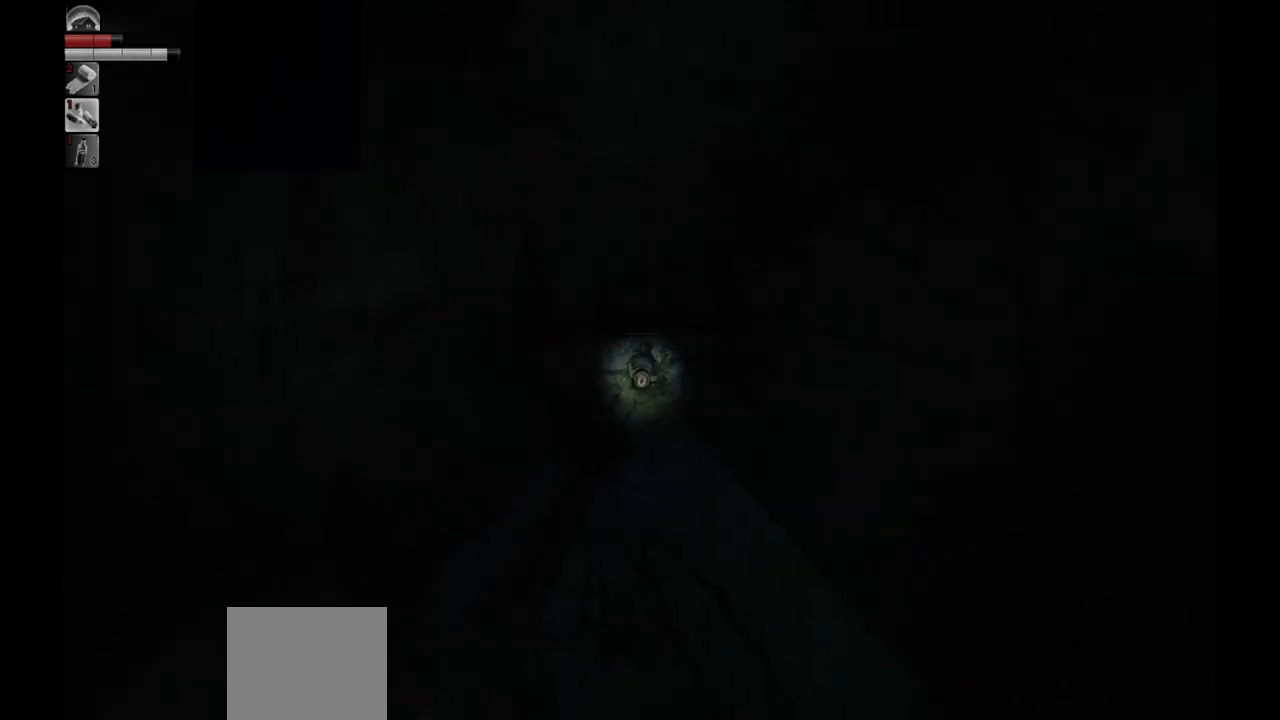
{"buttons": [], "left_stick": "left", "right_stick": "center", "events": []}
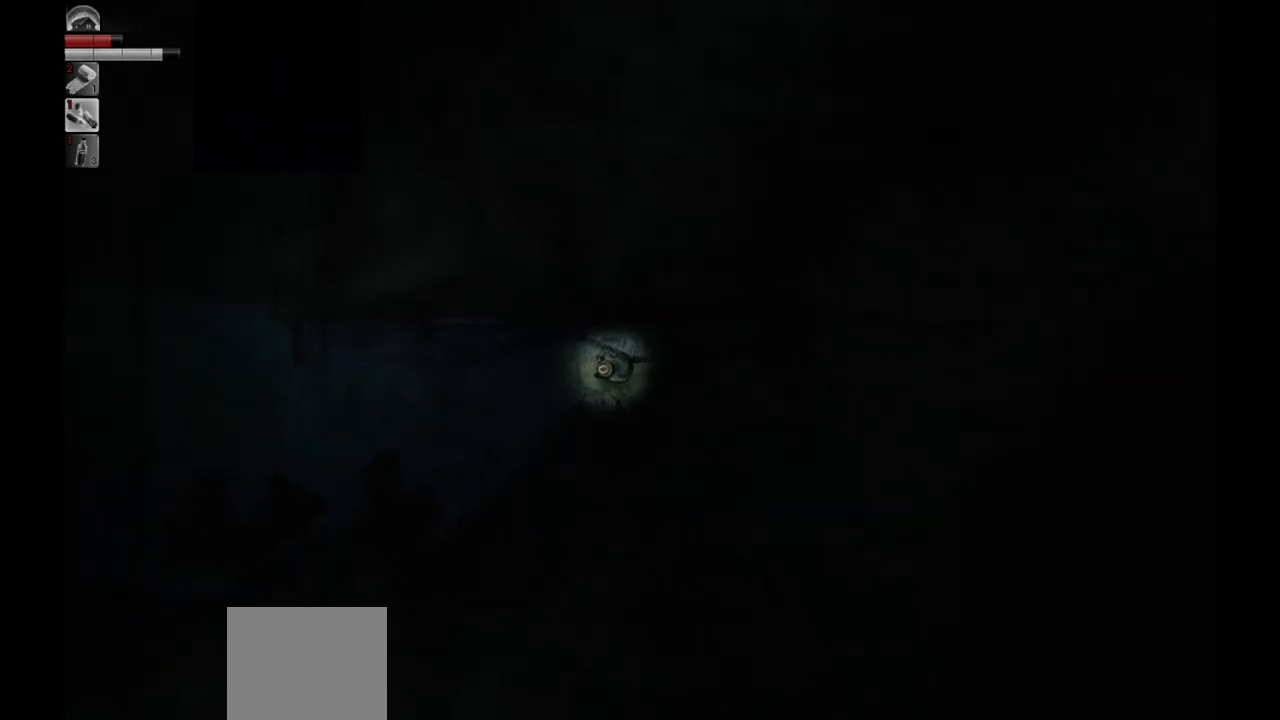
{"buttons": [], "left_stick": "left", "right_stick": "center", "events": []}
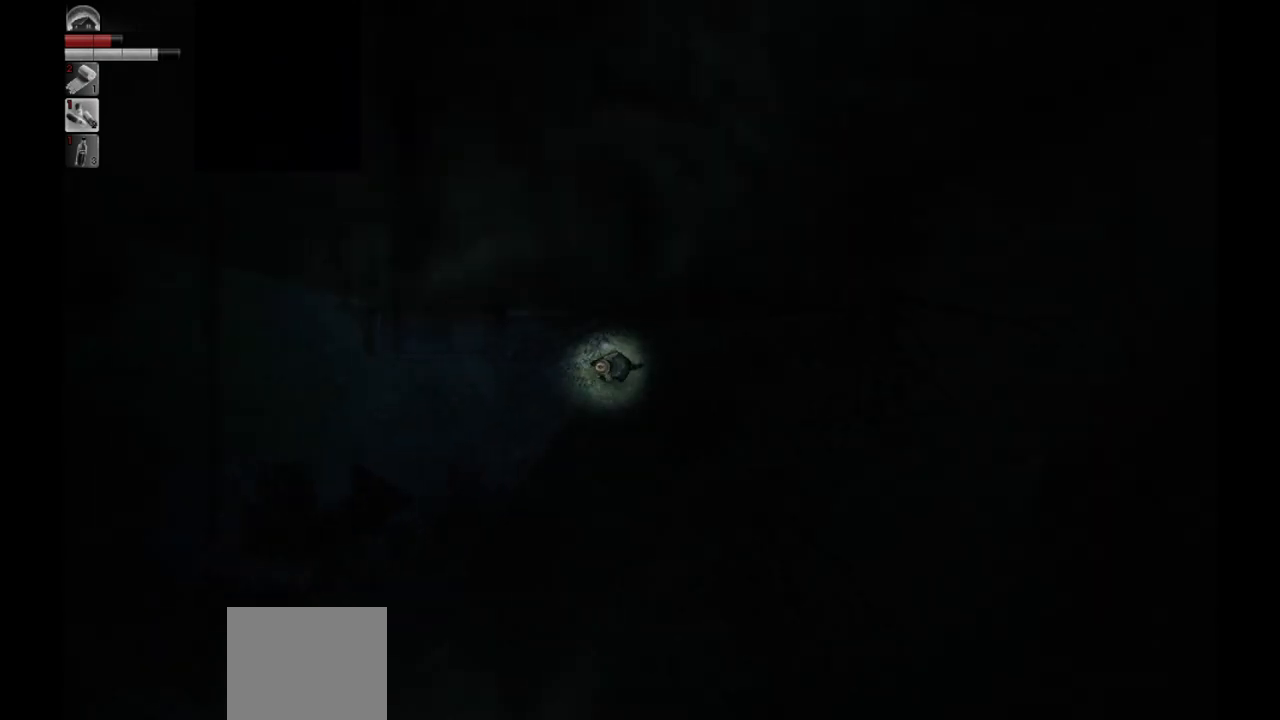
{"buttons": [], "left_stick": "left", "right_stick": "center", "events": []}
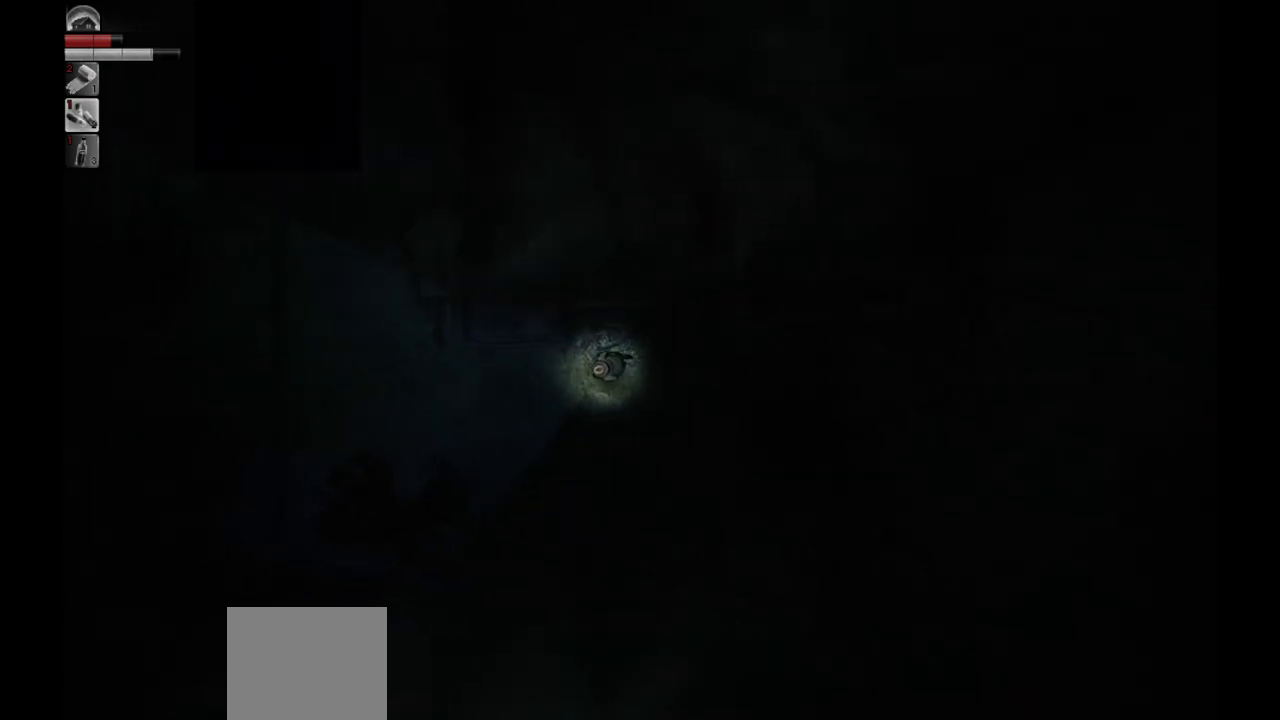
{"buttons": [], "left_stick": "left", "right_stick": "center", "events": []}
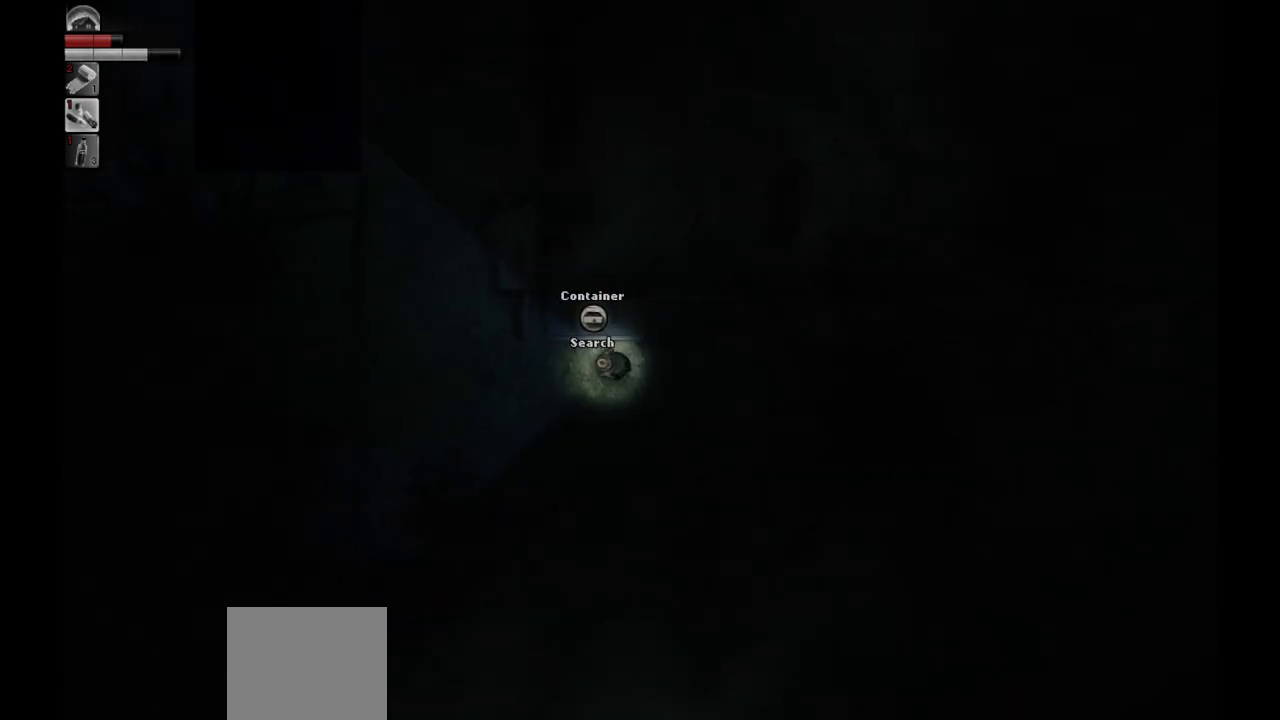
{"buttons": [], "left_stick": "left", "right_stick": "center", "events": []}
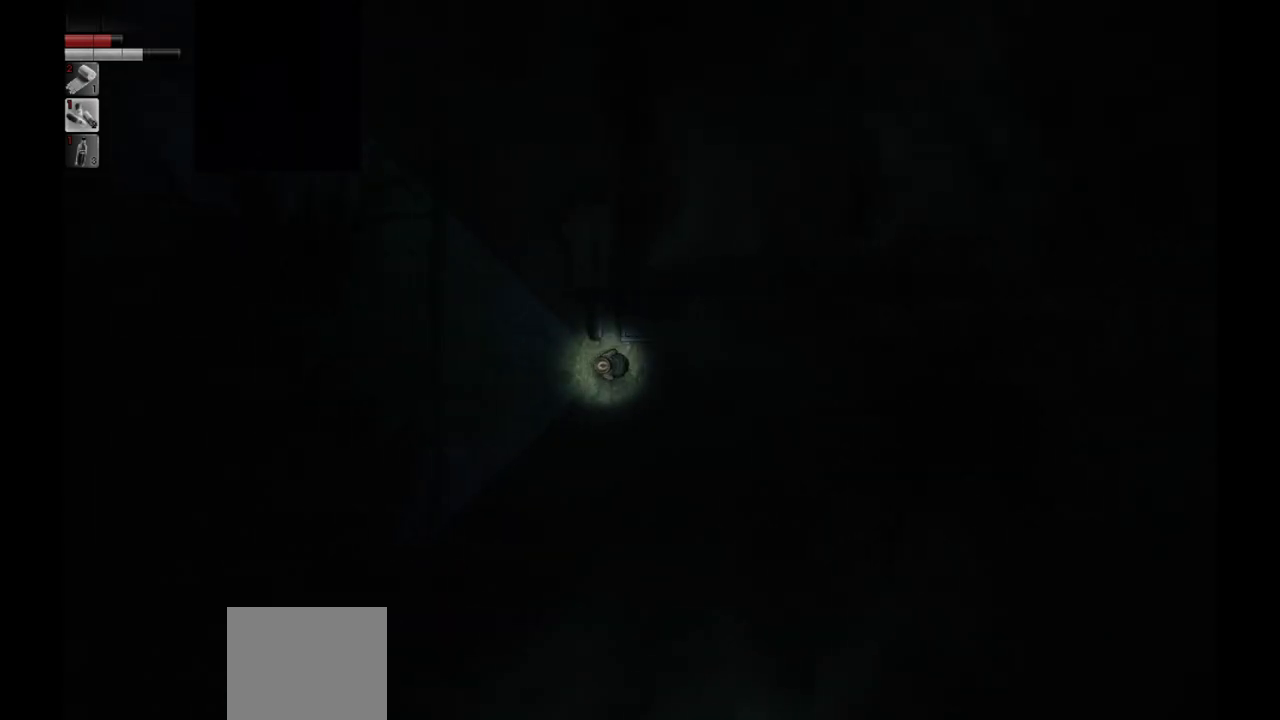
{"buttons": [], "left_stick": "up", "right_stick": "center", "events": [[500, "left_stick", "up"]]}
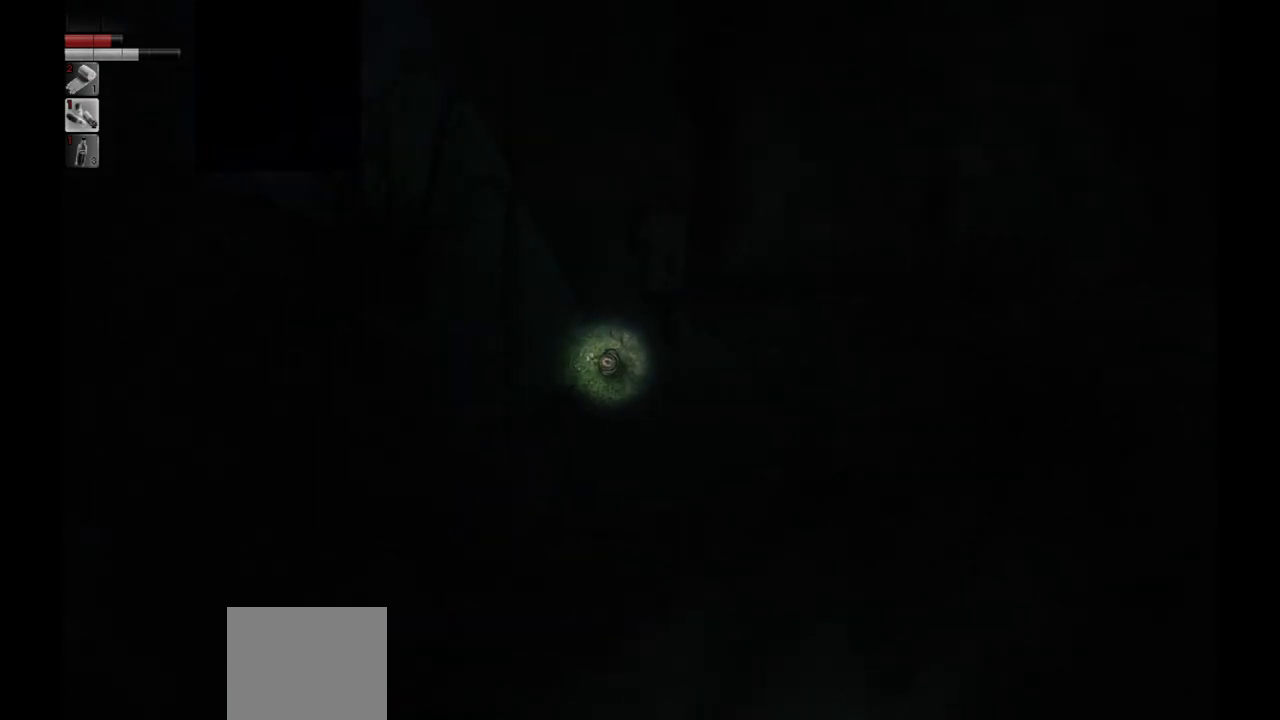
{"buttons": [], "left_stick": "right", "right_stick": "center", "events": [[100, "left_stick", "right"]]}
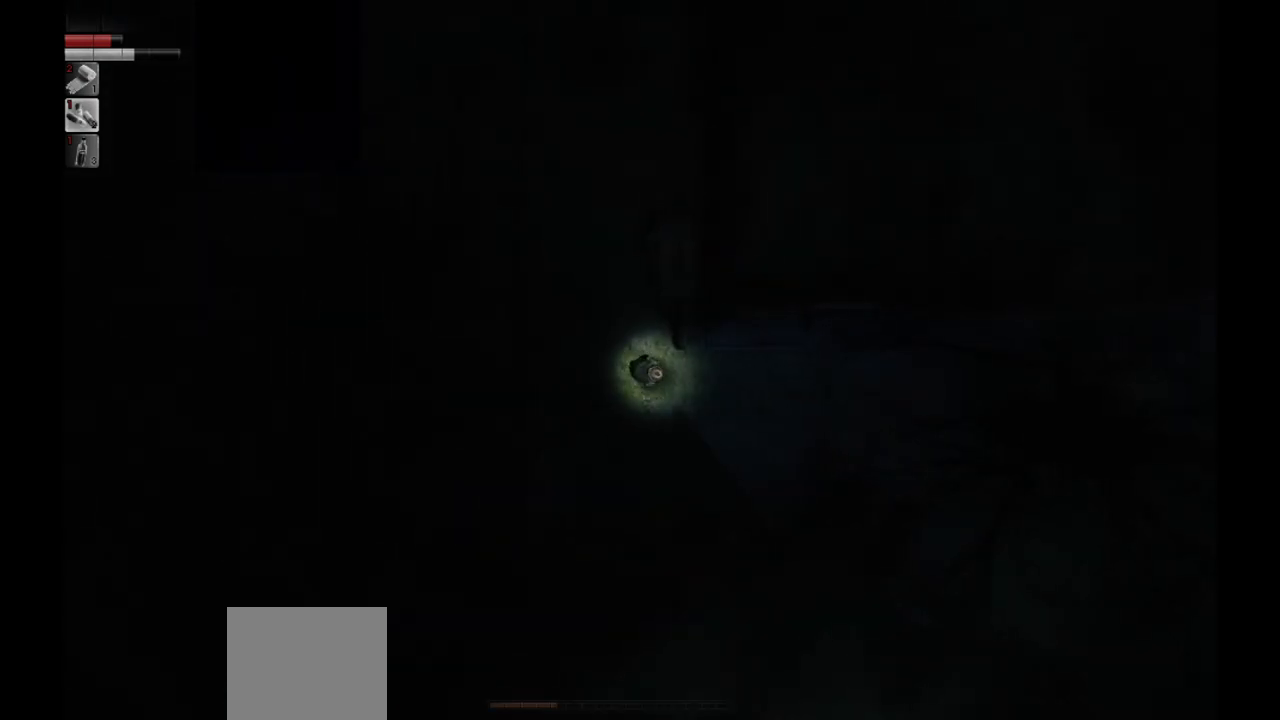
{"buttons": [], "left_stick": "center", "right_stick": "center", "events": [[167, "left_stick", "up-right"], [450, "left_stick", "center"]]}
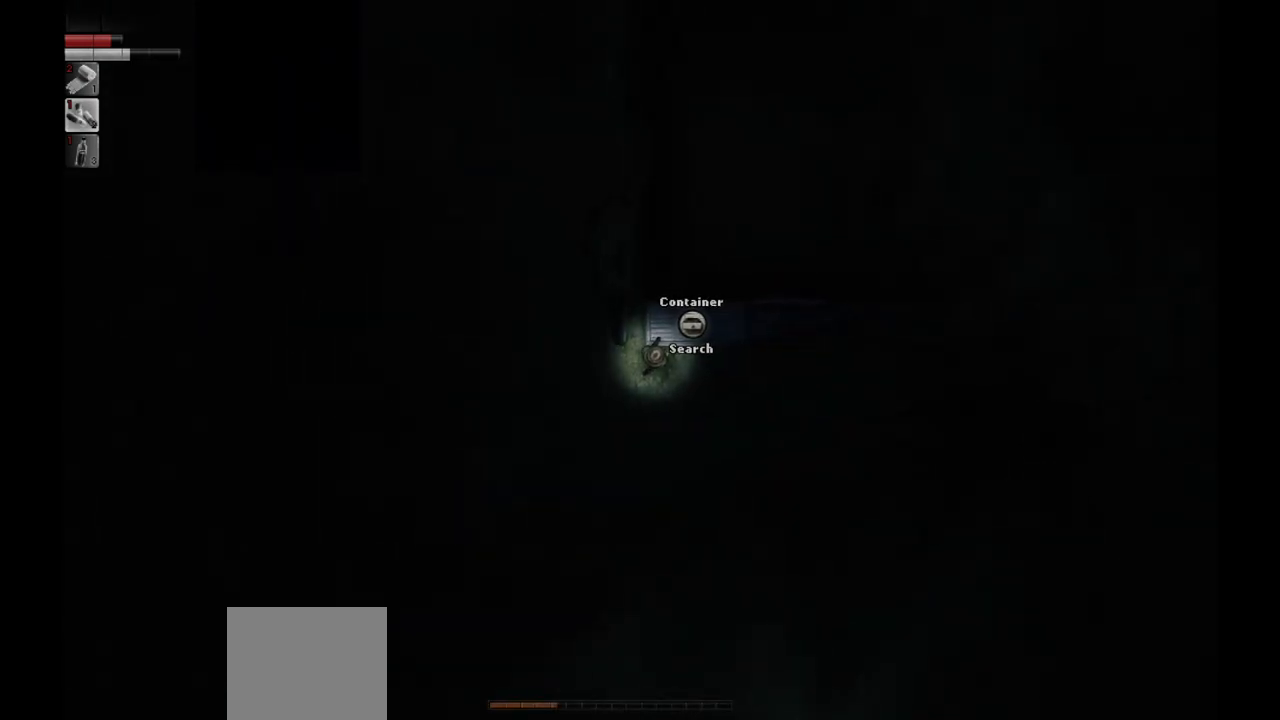
{"buttons": [], "left_stick": "center", "right_stick": "center", "events": [[33, "R1", "down"], [150, "R1", "up"]]}
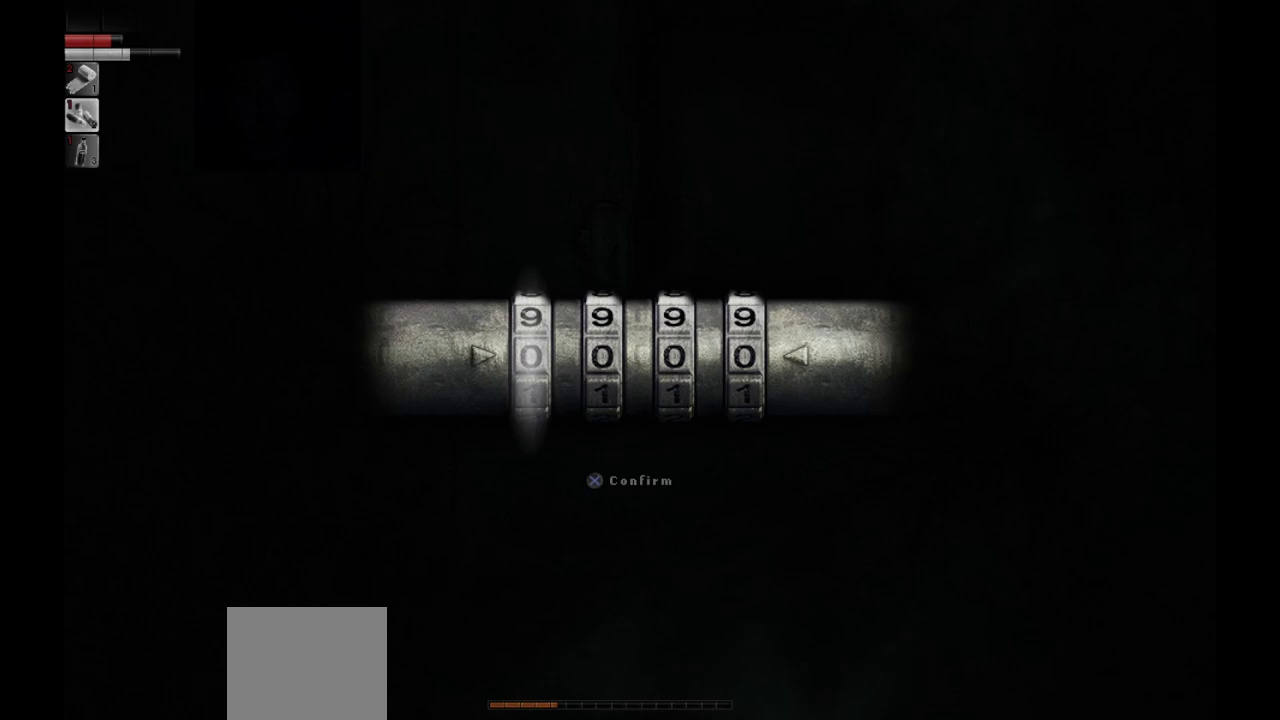
{"buttons": [], "left_stick": "down-left", "right_stick": "center", "events": [[217, "CIRCLE", "down"], [300, "CIRCLE", "up"], [383, "left_stick", "down-left"]]}
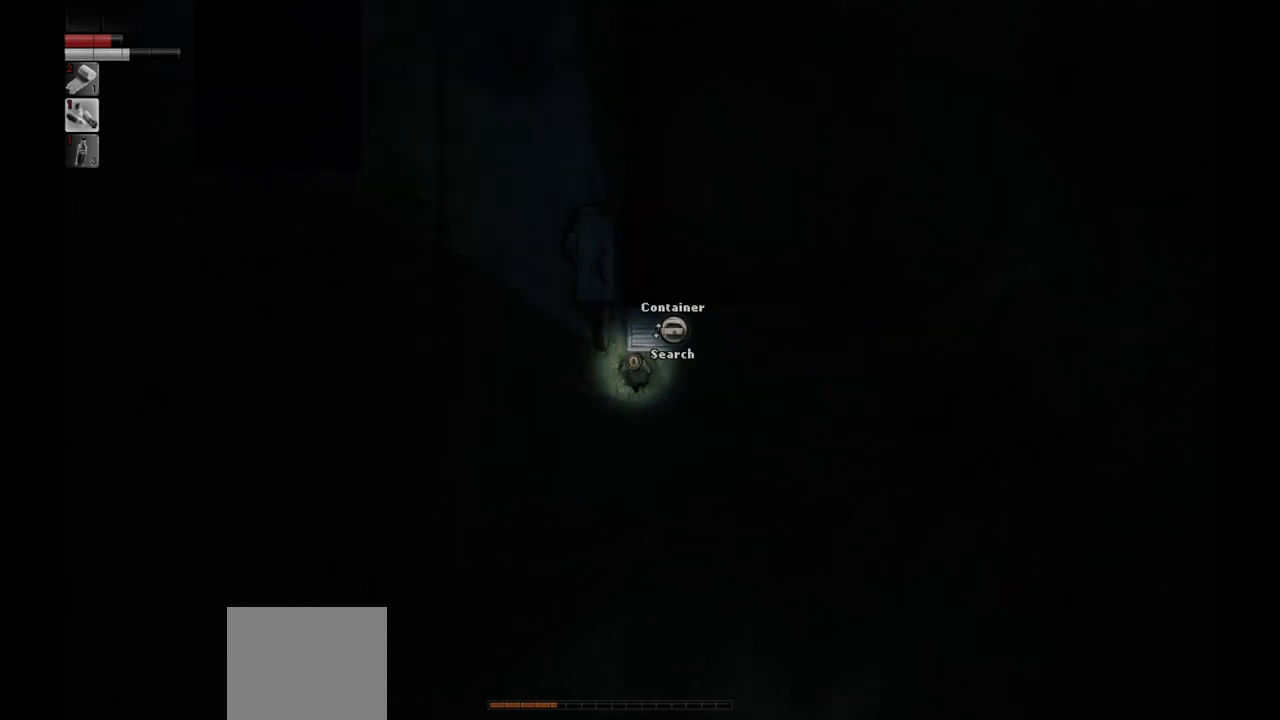
{"buttons": [], "left_stick": "up-left", "right_stick": "center", "events": [[83, "left_stick", "left"], [433, "left_stick", "up-left"]]}
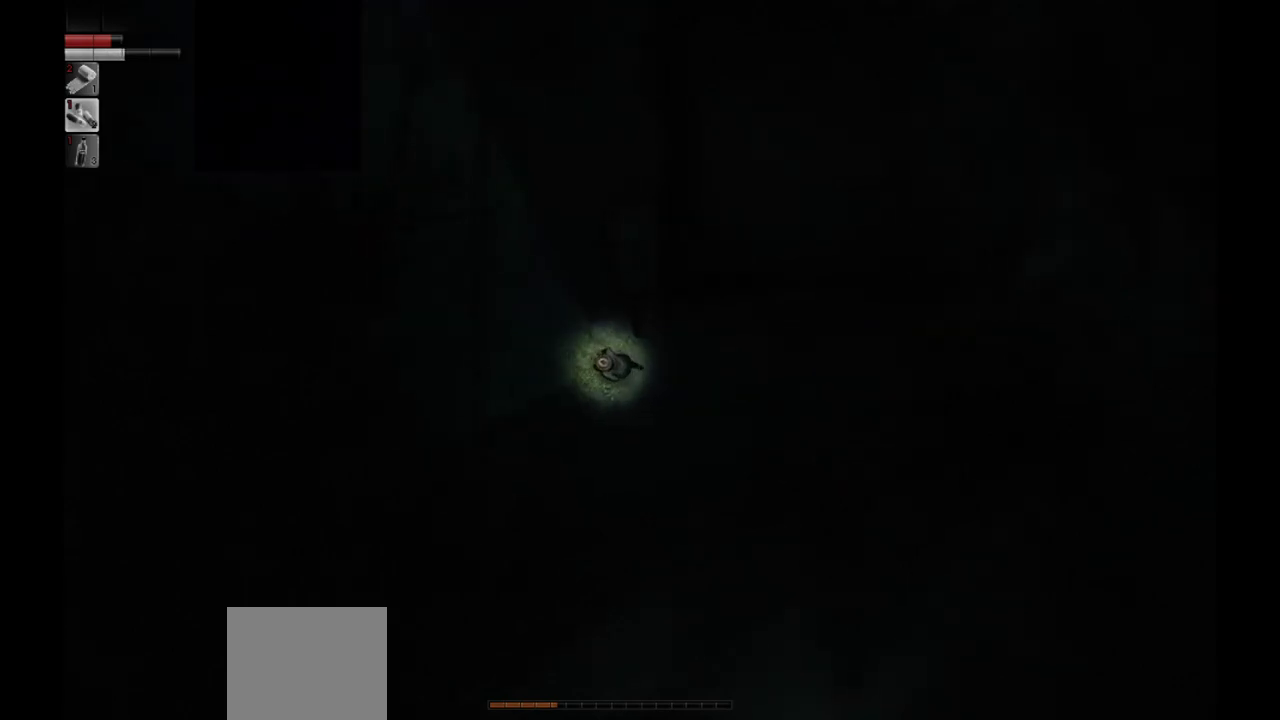
{"buttons": [], "left_stick": "up-left", "right_stick": "center", "events": []}
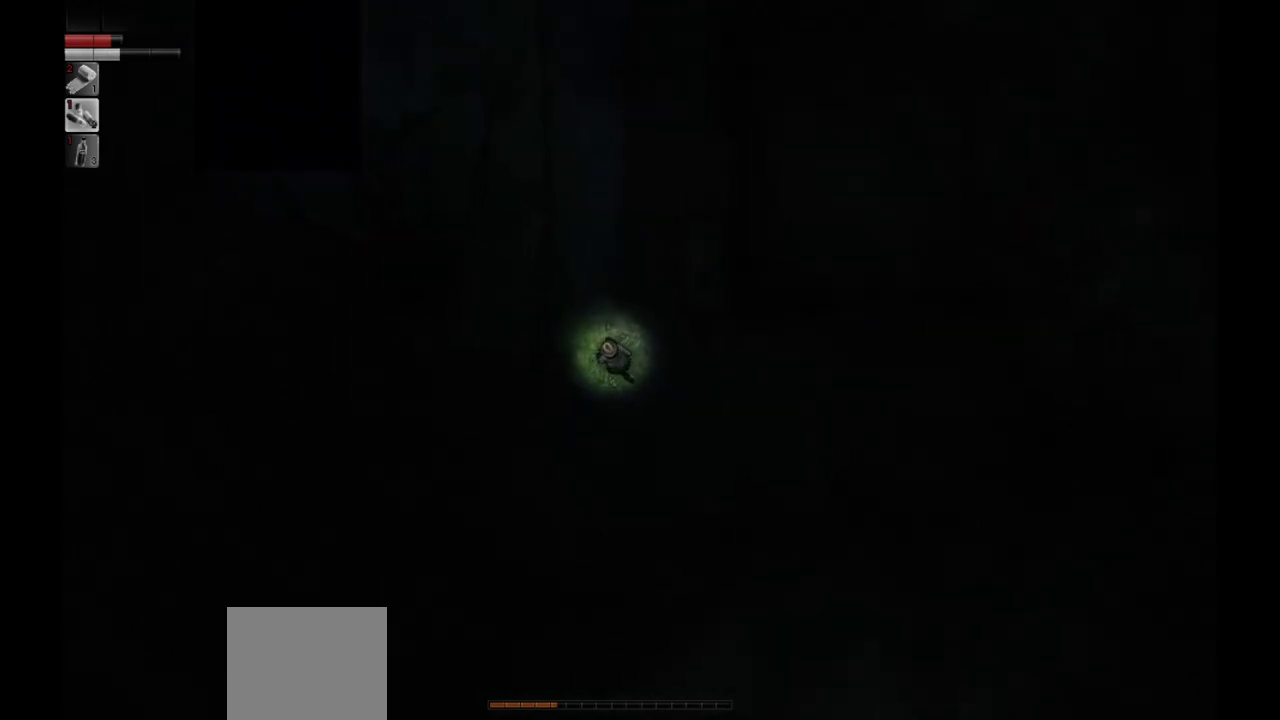
{"buttons": [], "left_stick": "up", "right_stick": "center", "events": [[267, "left_stick", "up"]]}
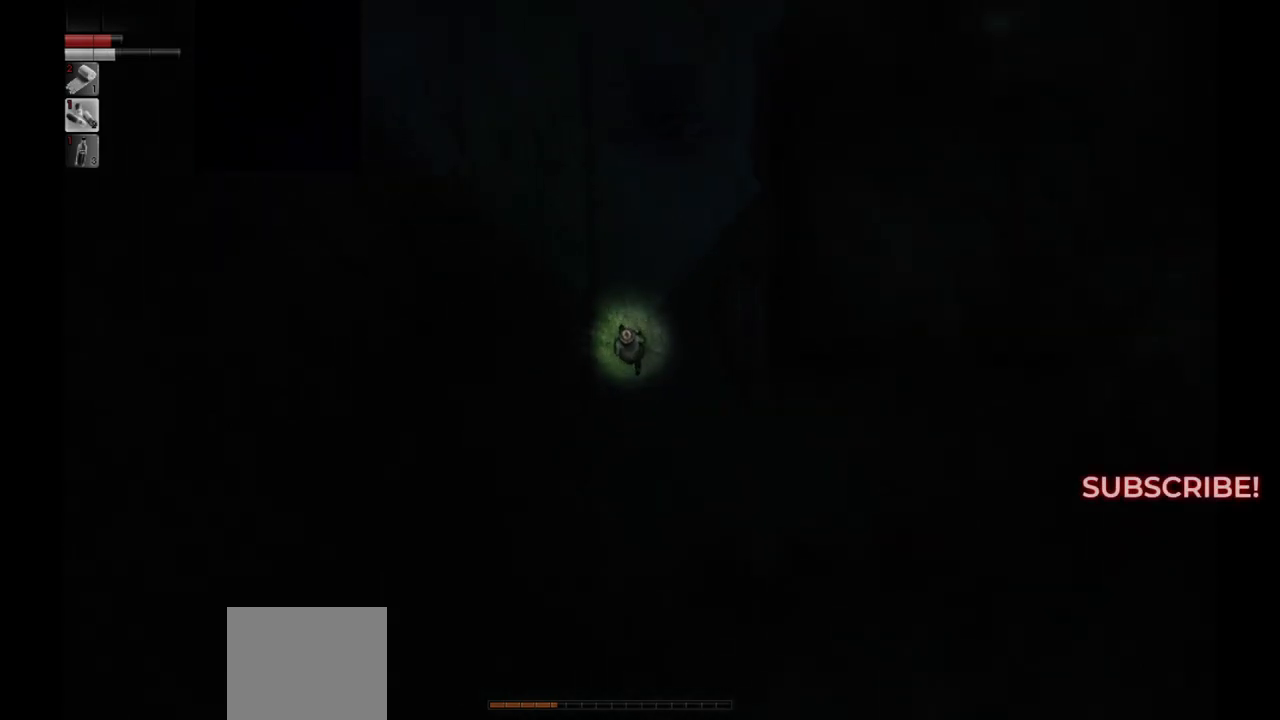
{"buttons": [], "left_stick": "up", "right_stick": "center", "events": []}
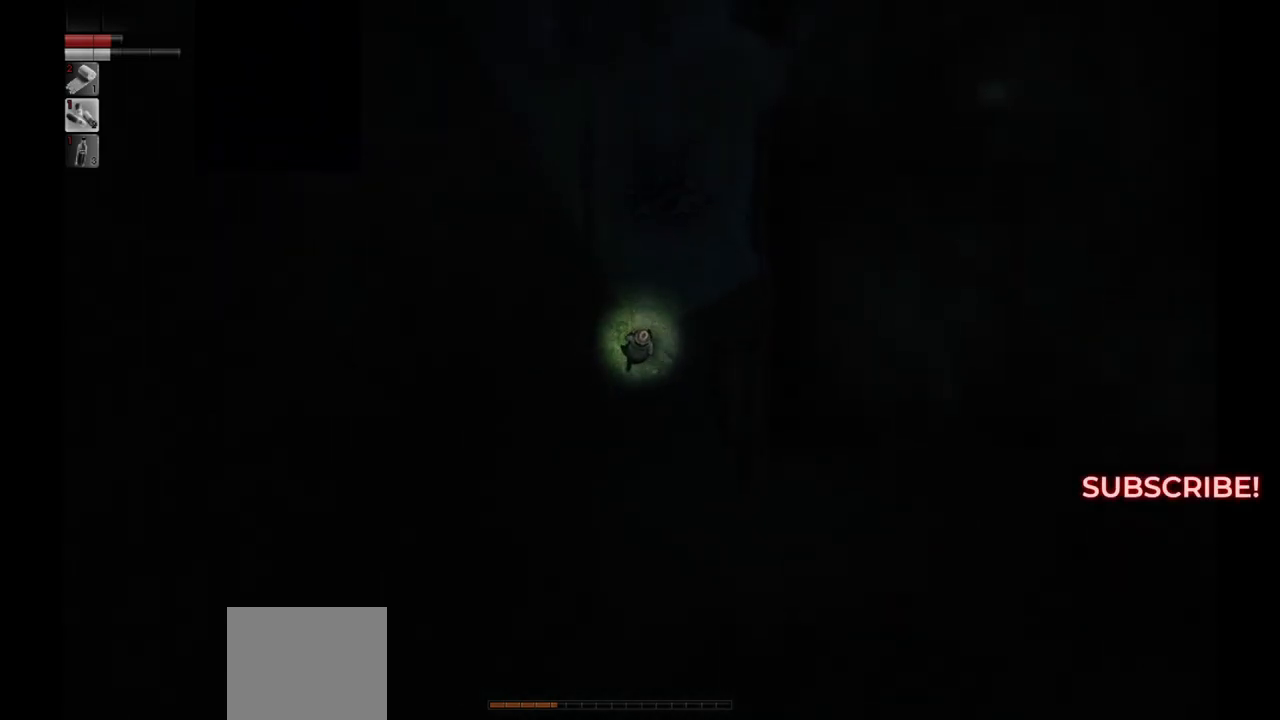
{"buttons": [], "left_stick": "up-right", "right_stick": "center", "events": [[283, "left_stick", "up-right"]]}
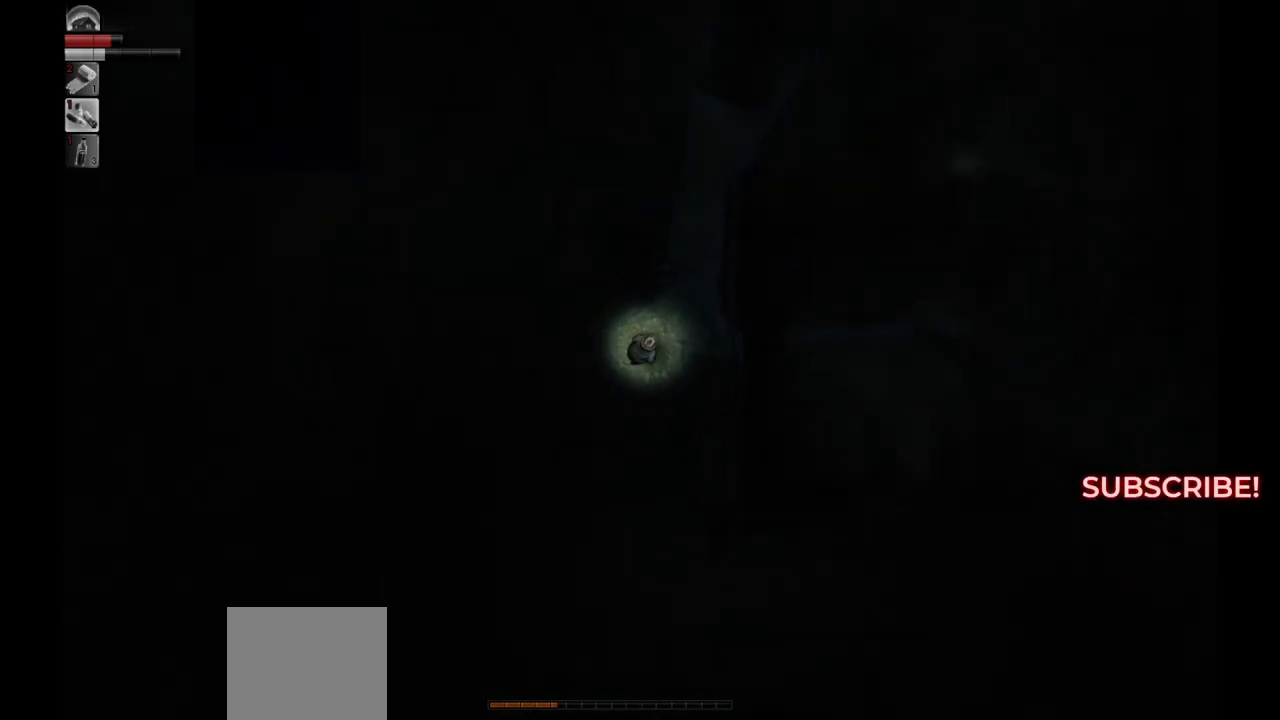
{"buttons": [], "left_stick": "center", "right_stick": "center", "events": [[50, "left_stick", "right"], [167, "left_stick", "center"]]}
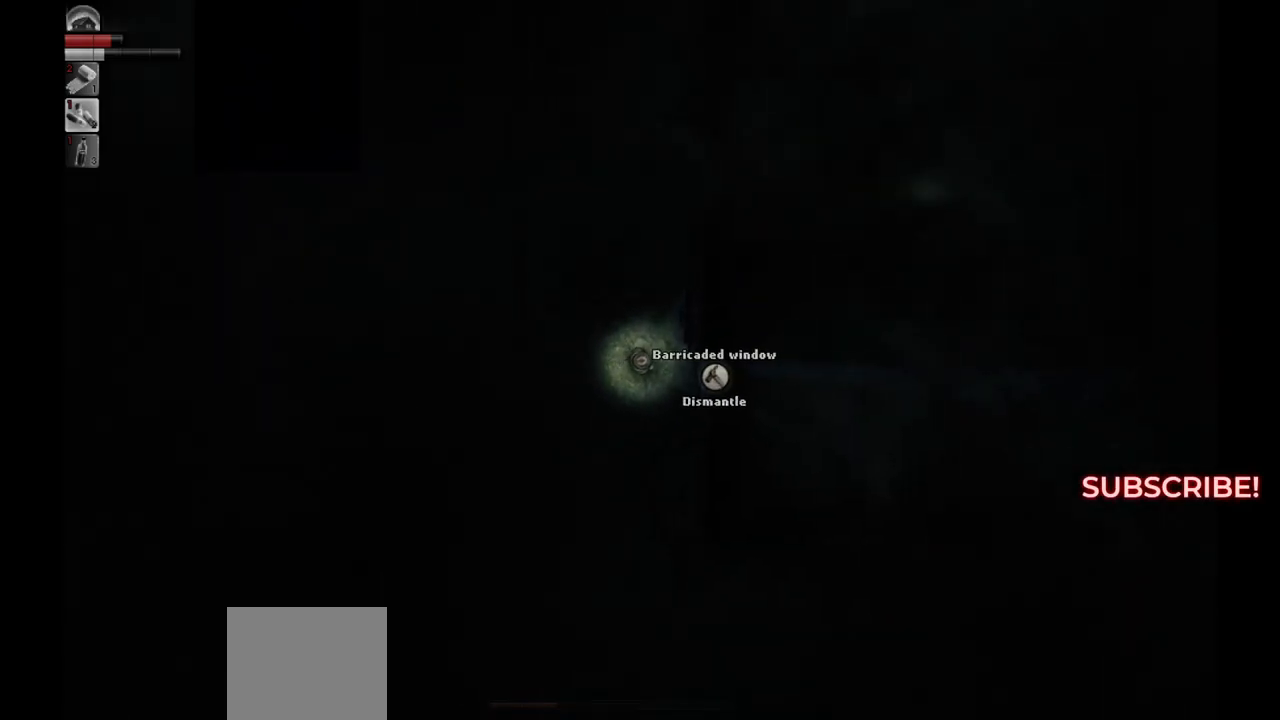
{"buttons": [], "left_stick": "up", "right_stick": "center", "events": [[267, "left_stick", "up"]]}
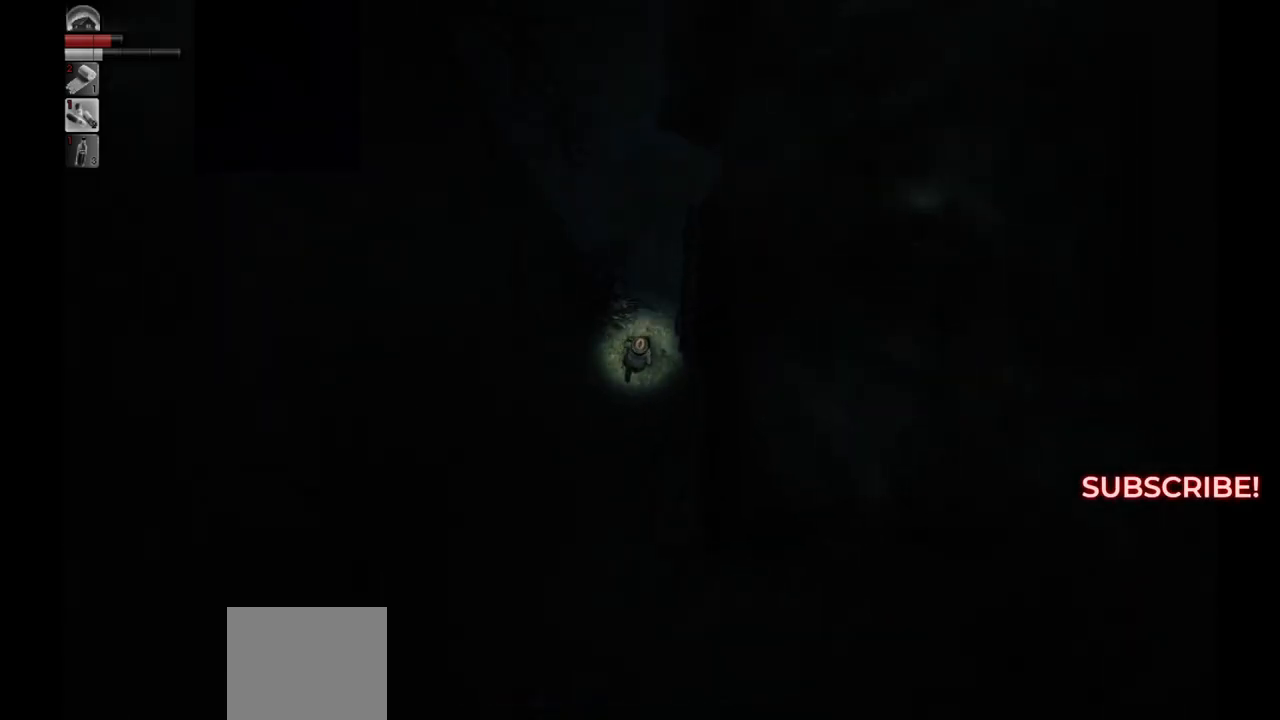
{"buttons": [], "left_stick": "up", "right_stick": "center", "events": []}
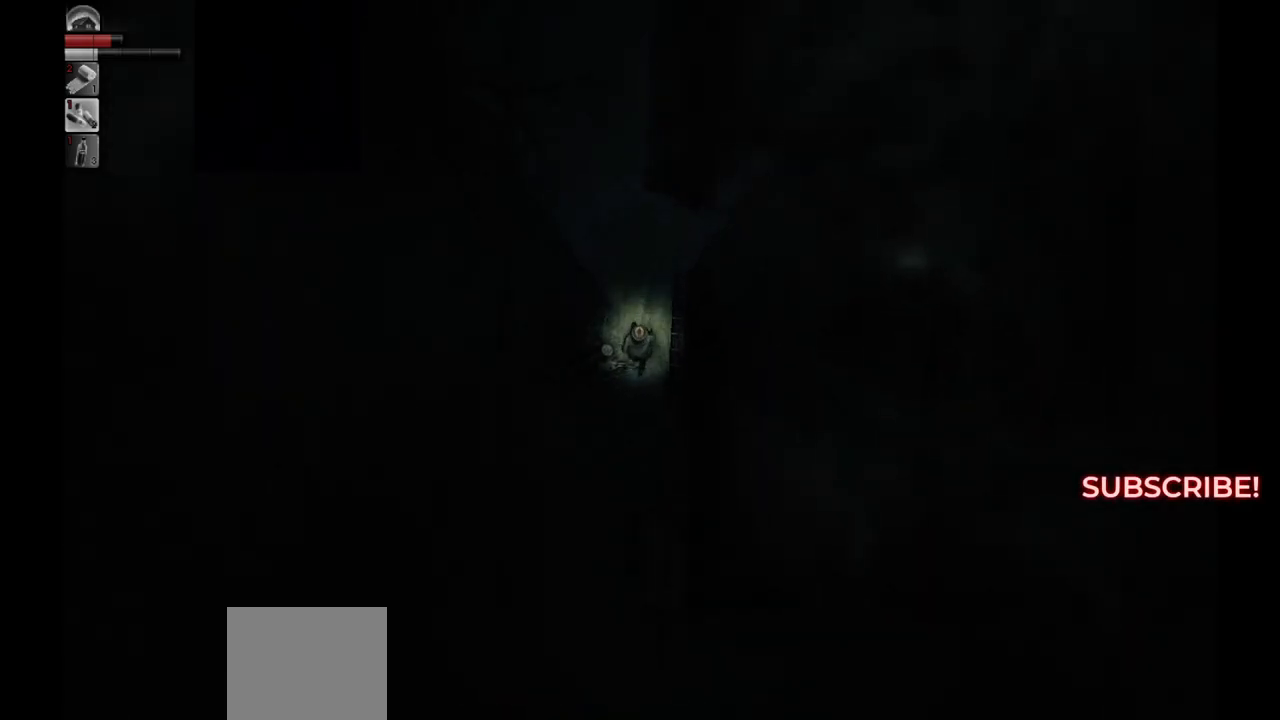
{"buttons": [], "left_stick": "up", "right_stick": "center", "events": []}
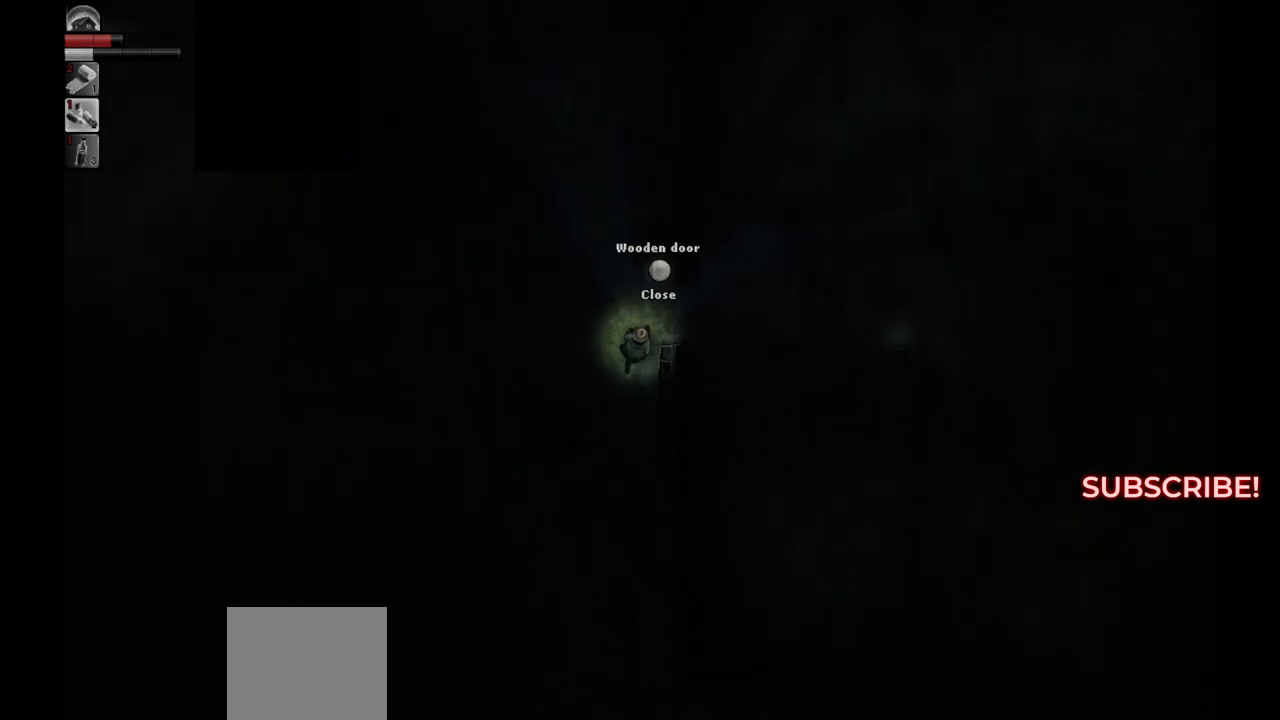
{"buttons": [], "left_stick": "up-right", "right_stick": "center", "events": [[133, "left_stick", "up-right"]]}
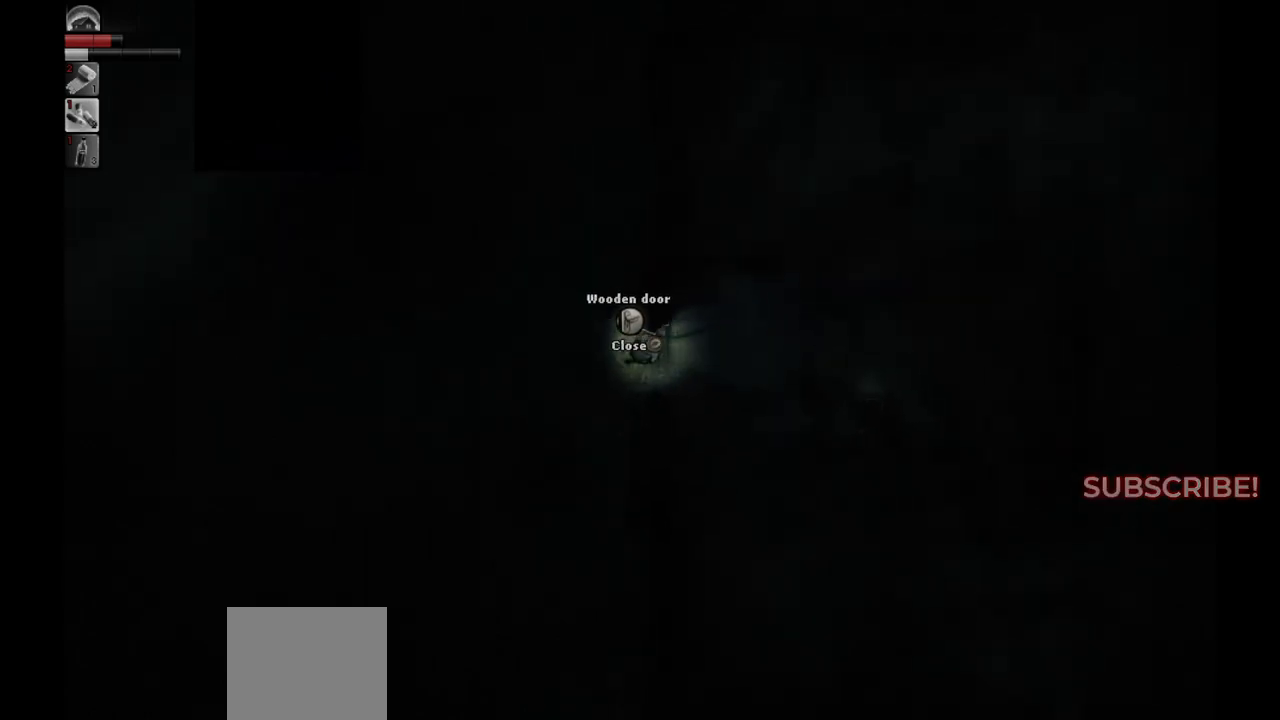
{"buttons": [], "left_stick": "right", "right_stick": "center", "events": [[83, "left_stick", "up-left"], [233, "left_stick", "center"], [300, "R1", "down"], [400, "R1", "up"], [450, "left_stick", "right"]]}
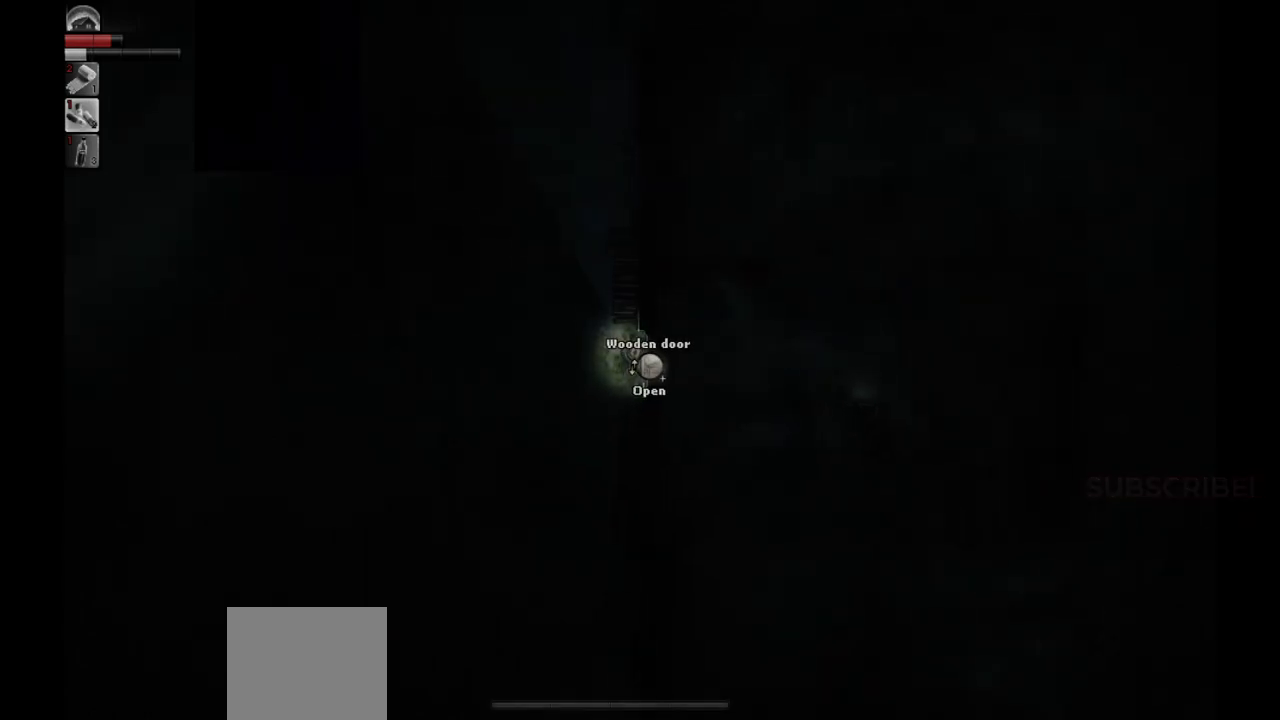
{"buttons": [], "left_stick": "center", "right_stick": "center", "events": [[367, "left_stick", "center"]]}
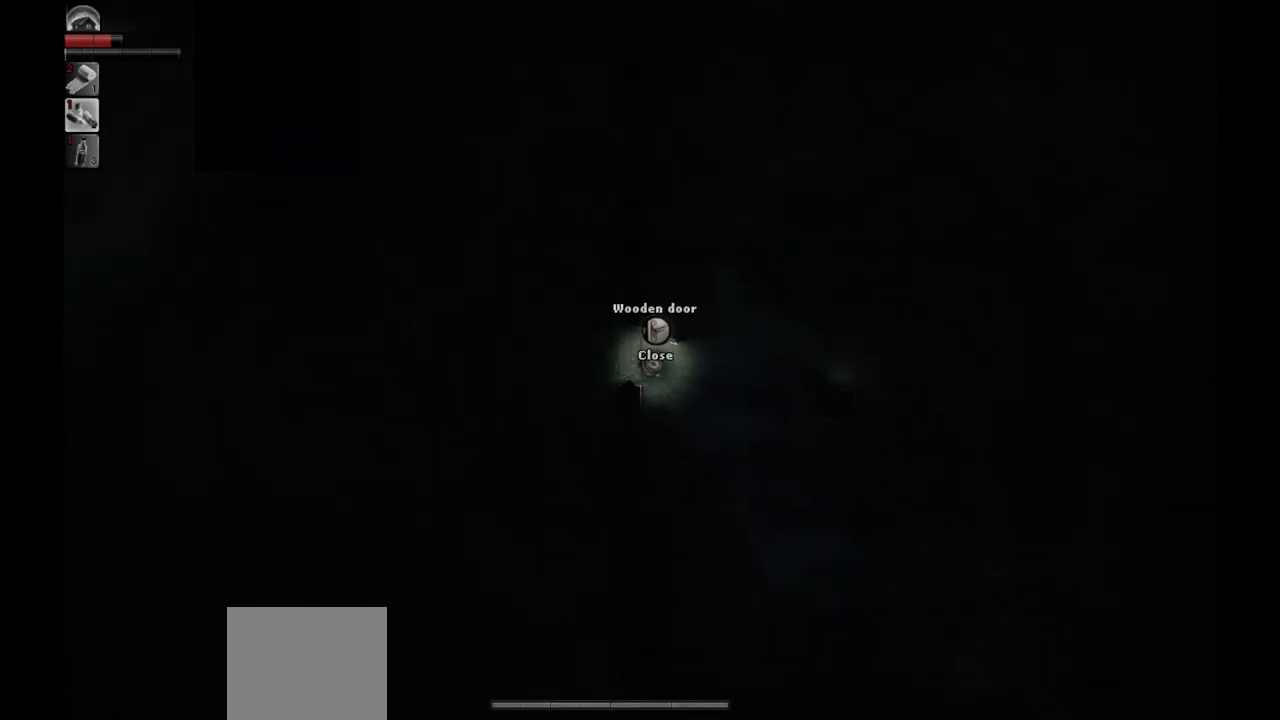
{"buttons": [], "left_stick": "up-left", "right_stick": "center", "events": [[83, "left_stick", "right"], [217, "left_stick", "up-right"], [467, "left_stick", "up-left"]]}
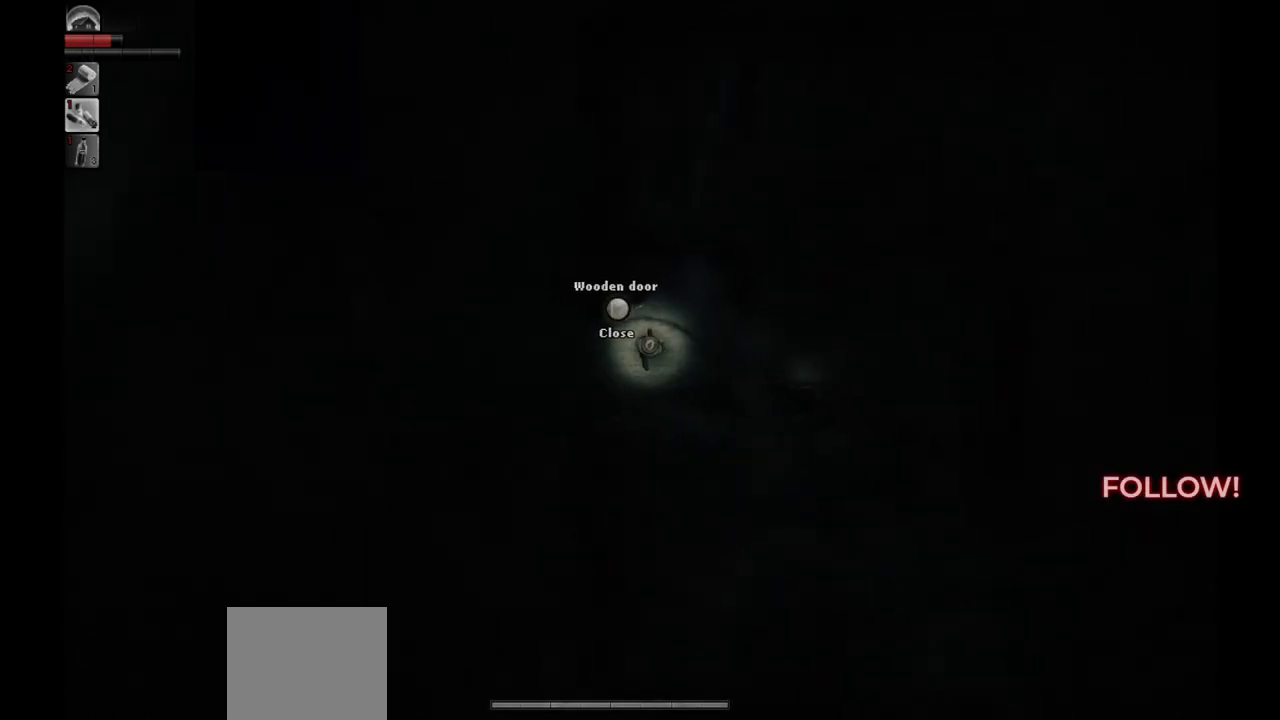
{"buttons": [], "left_stick": "center", "right_stick": "center", "events": [[17, "left_stick", "center"], [83, "R1", "down"], [217, "R1", "up"]]}